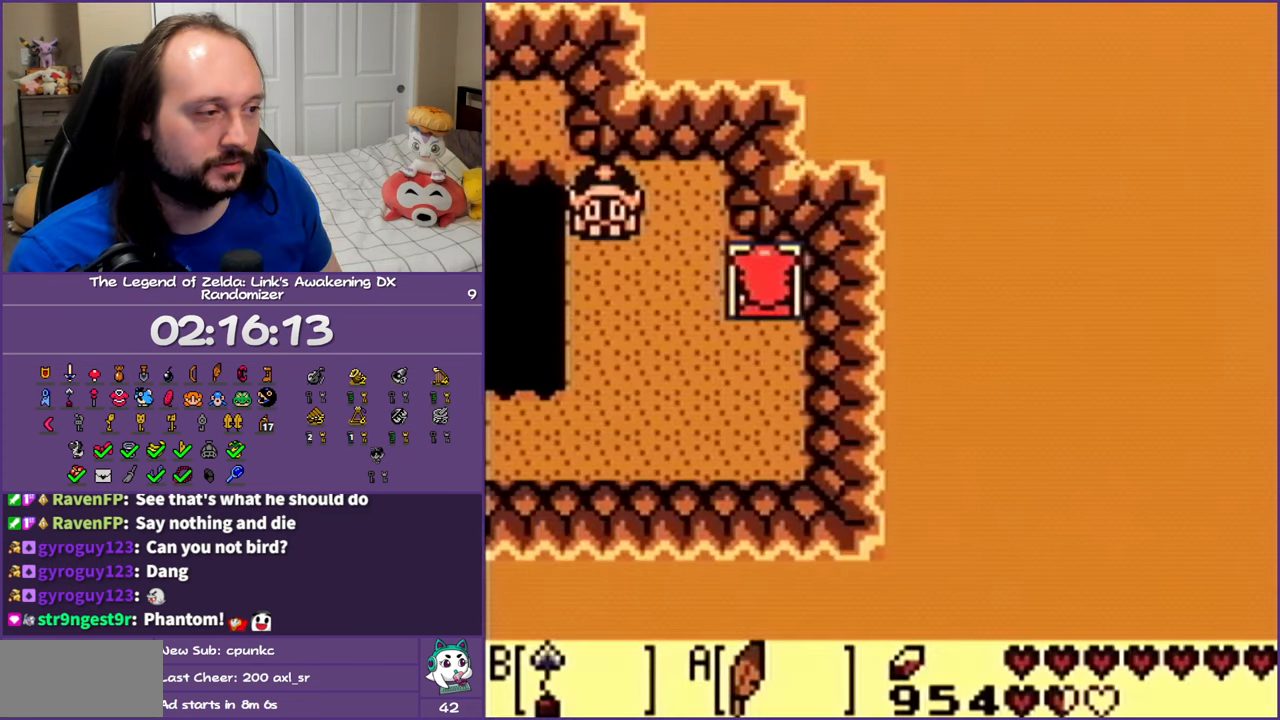
Gameplay with a controller (Nintendo layout); each line is a JSON object with the inputs held at the frame after it. "events" lists button and stick changes between this image and that frame as [ms after this image, input, new state], when the widget could be followed in between. Not read: L3 R3 START.
{"buttons": ["DPAD_DOWN", "DPAD_LEFT"], "events": [[150, "DPAD_DOWN", "down"], [150, "DPAD_LEFT", "down"], [233, "DPAD_LEFT", "up"], [300, "DPAD_LEFT", "down"]]}
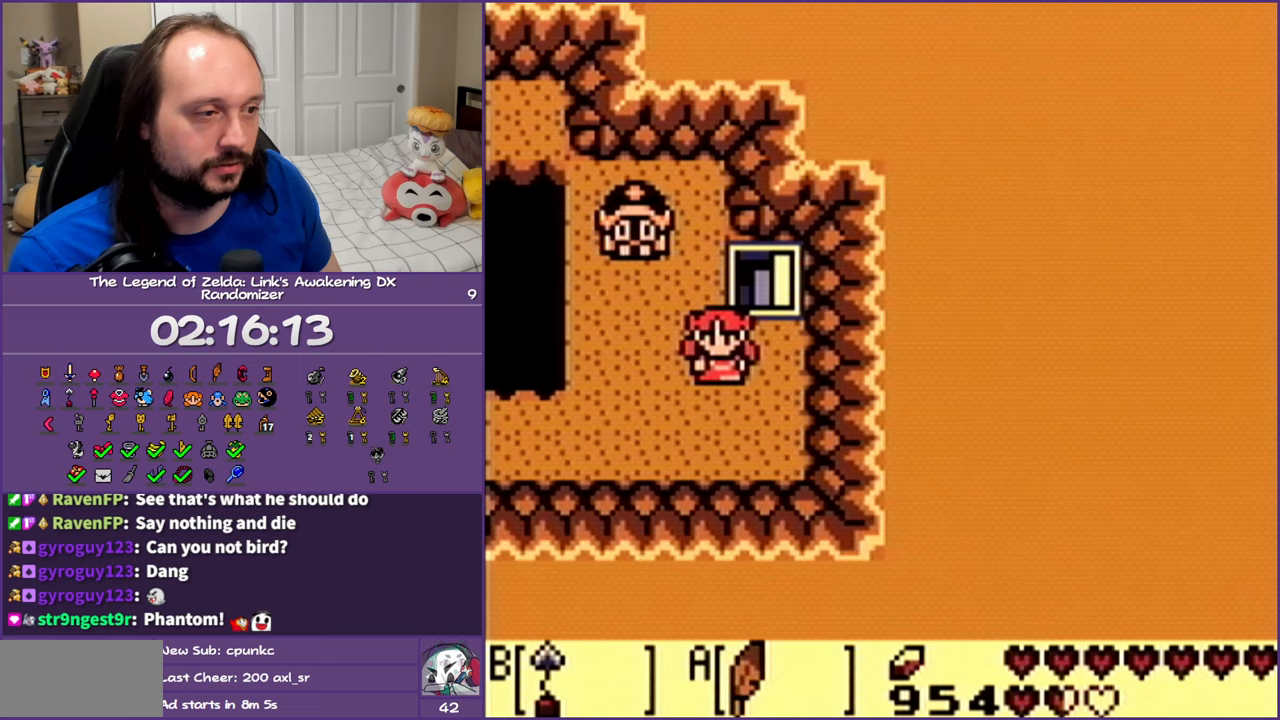
{"buttons": ["DPAD_LEFT"], "events": [[300, "DPAD_DOWN", "up"]]}
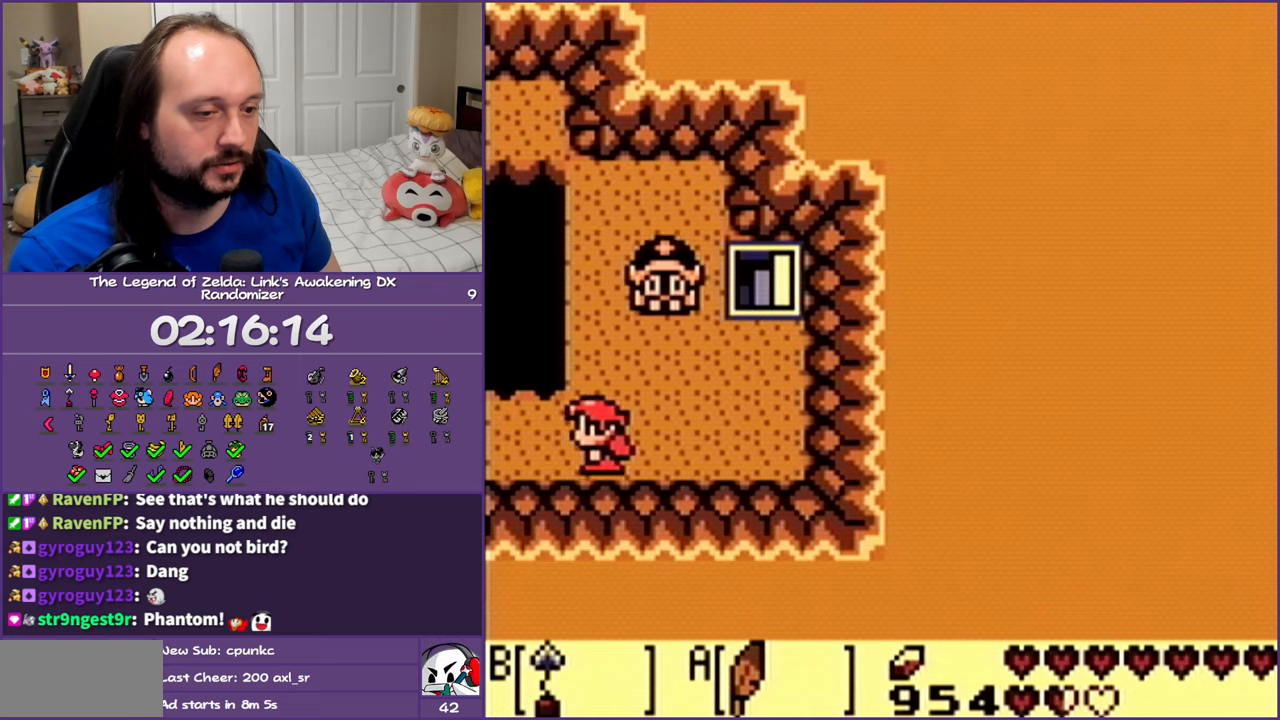
{"buttons": ["DPAD_LEFT"], "events": []}
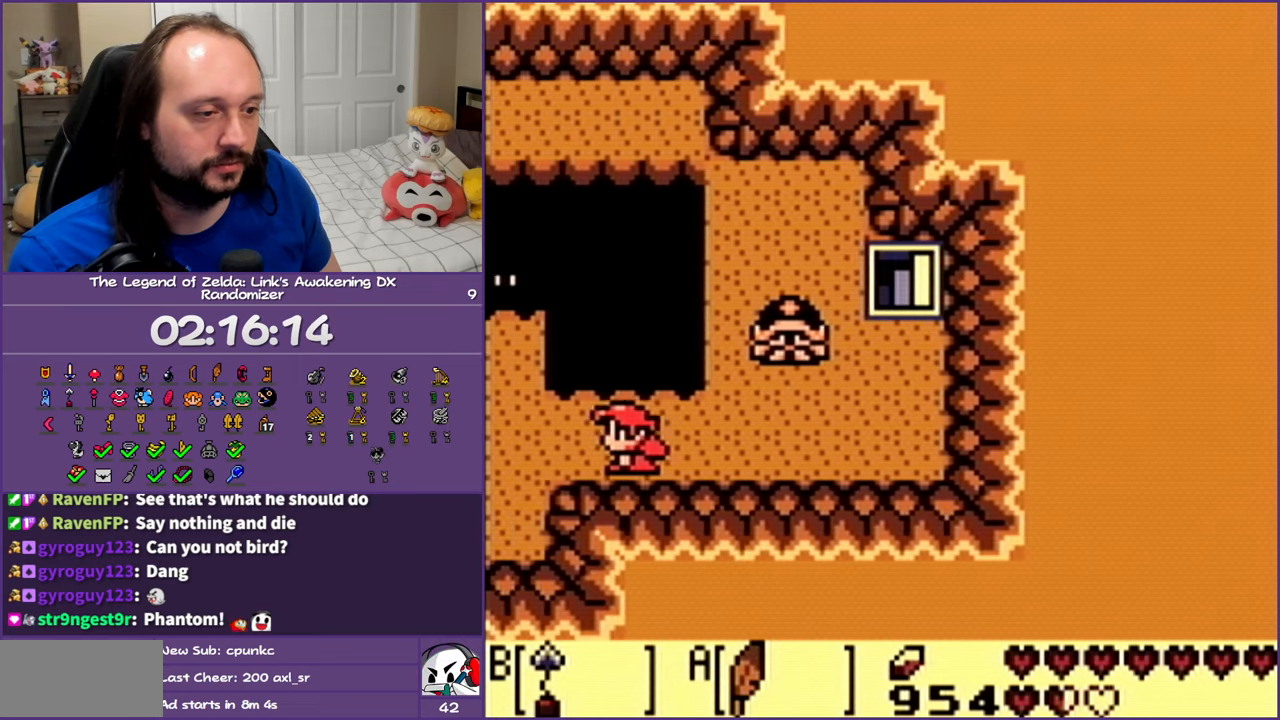
{"buttons": ["DPAD_DOWN", "DPAD_LEFT"], "events": [[350, "DPAD_DOWN", "down"]]}
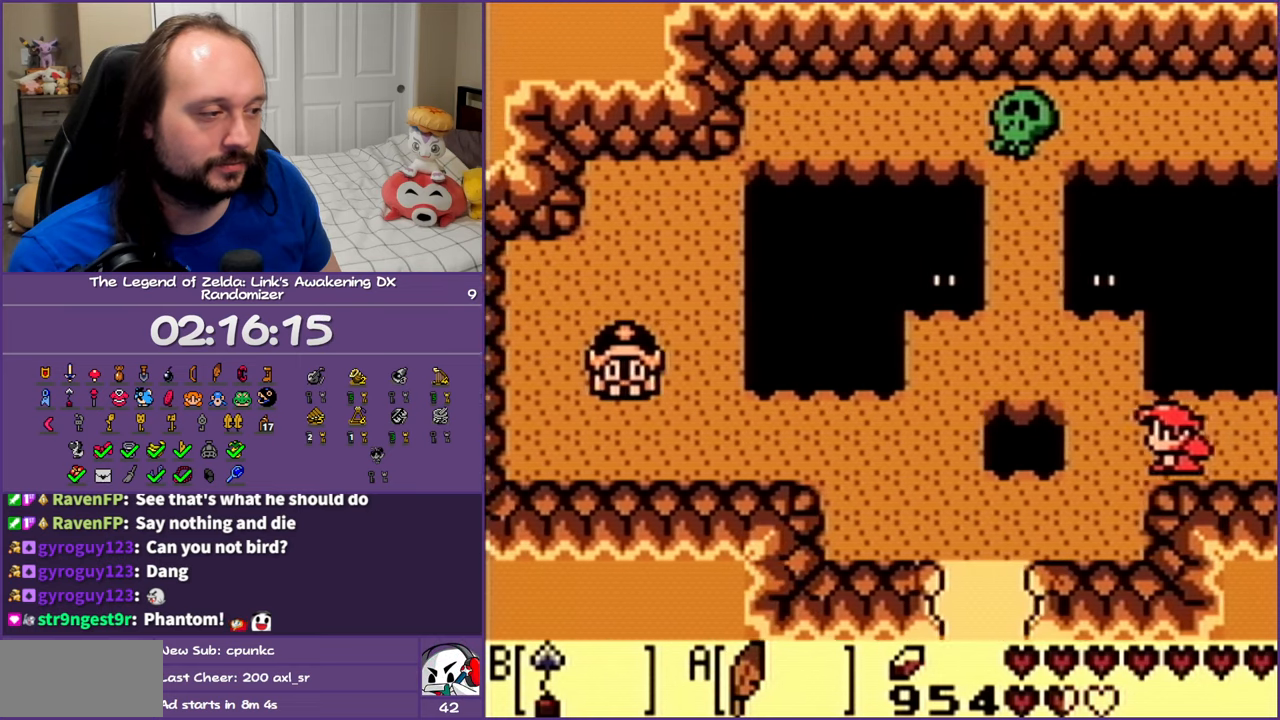
{"buttons": ["A", "DPAD_DOWN", "DPAD_LEFT"], "events": [[33, "A", "down"]]}
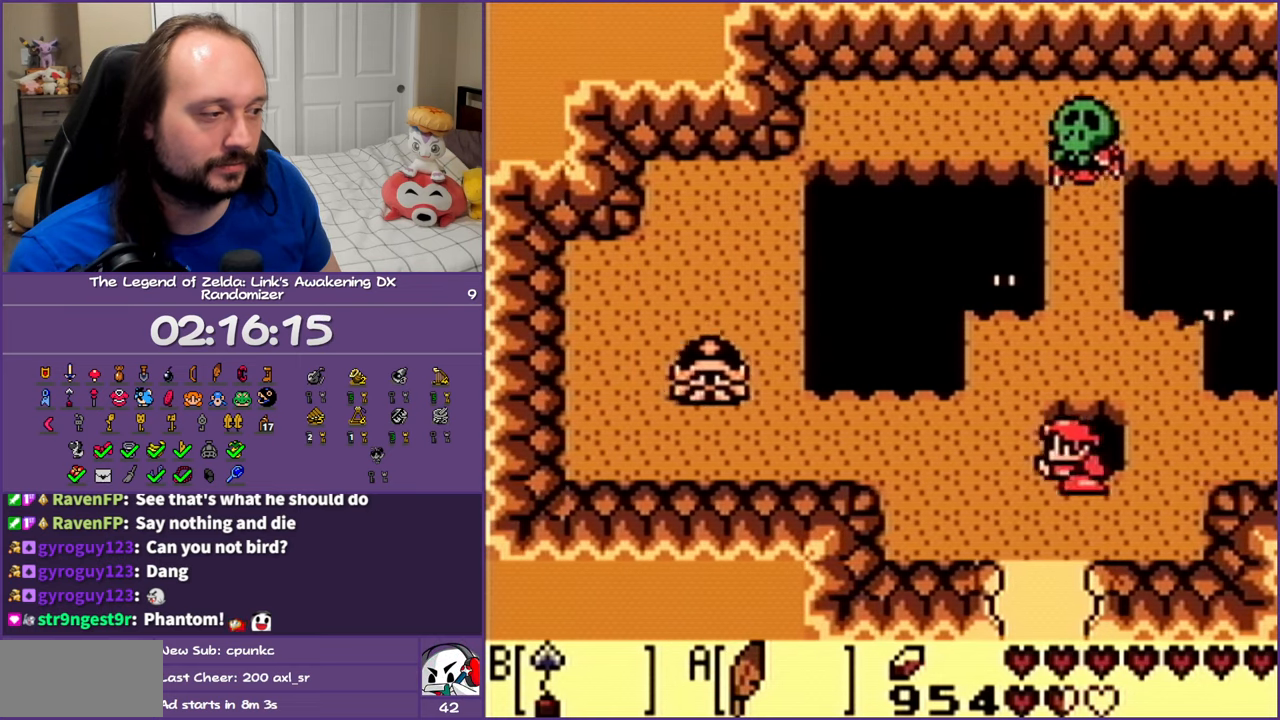
{"buttons": ["DPAD_DOWN"], "events": [[150, "DPAD_LEFT", "up"], [200, "A", "up"]]}
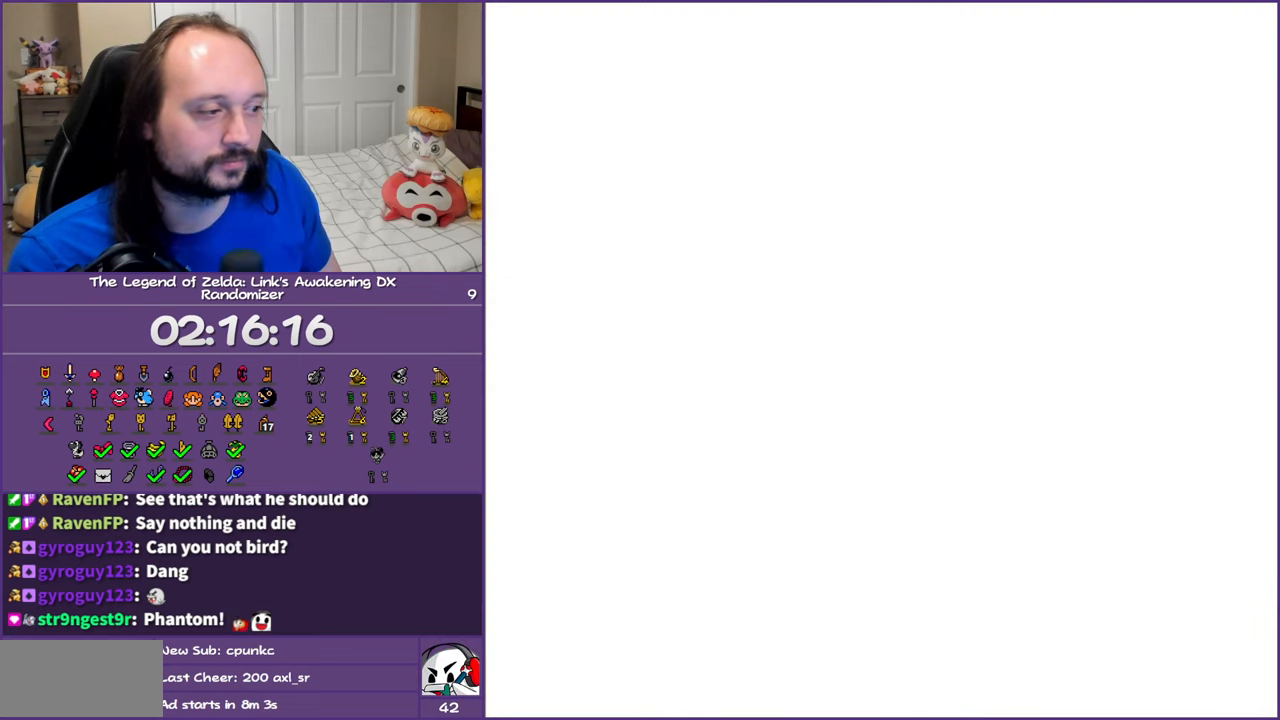
{"buttons": ["DPAD_DOWN", "DPAD_LEFT"], "events": [[200, "DPAD_LEFT", "down"]]}
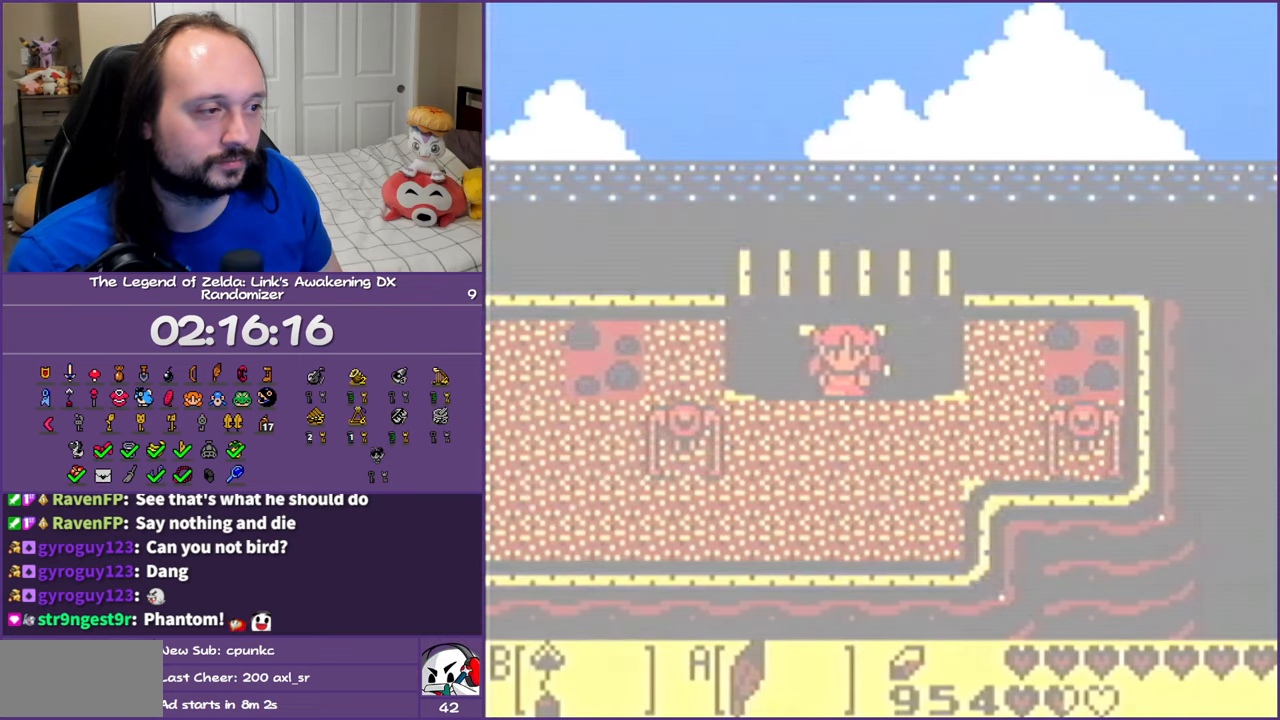
{"buttons": ["A", "DPAD_LEFT"], "events": [[450, "A", "down"], [483, "DPAD_DOWN", "up"]]}
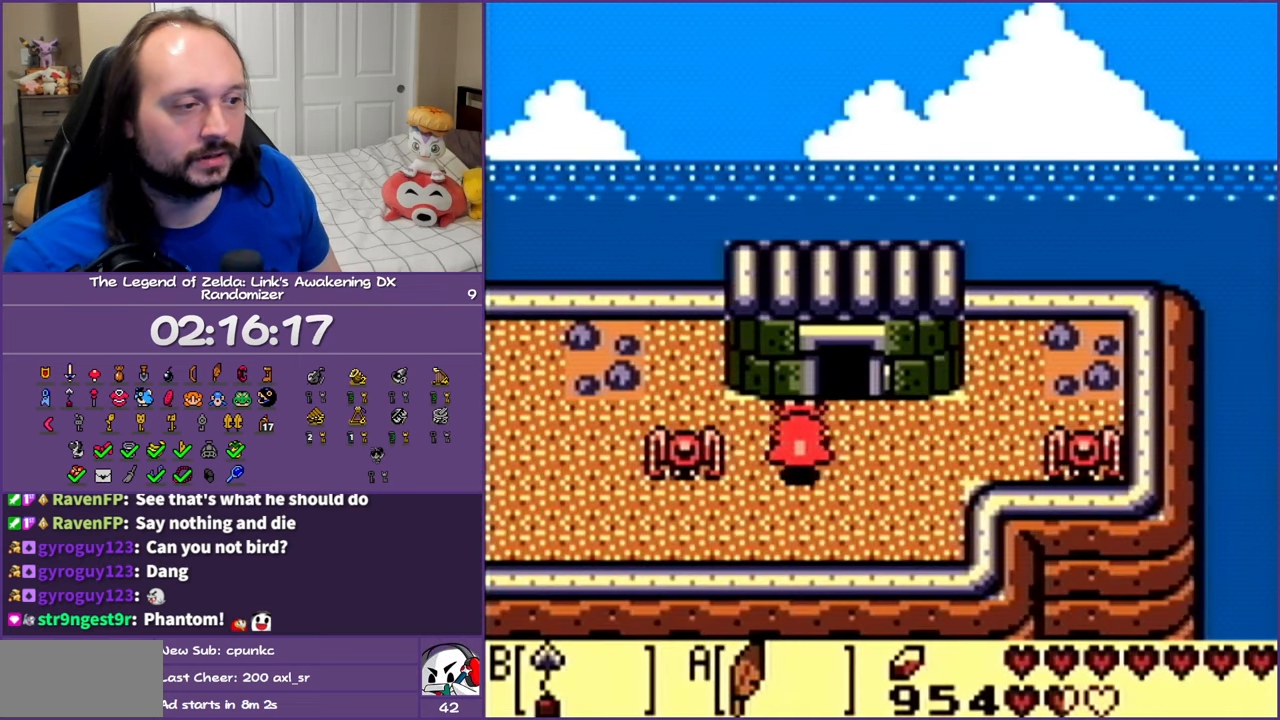
{"buttons": ["DPAD_UP", "DPAD_LEFT"], "events": [[467, "A", "up"], [483, "DPAD_UP", "down"]]}
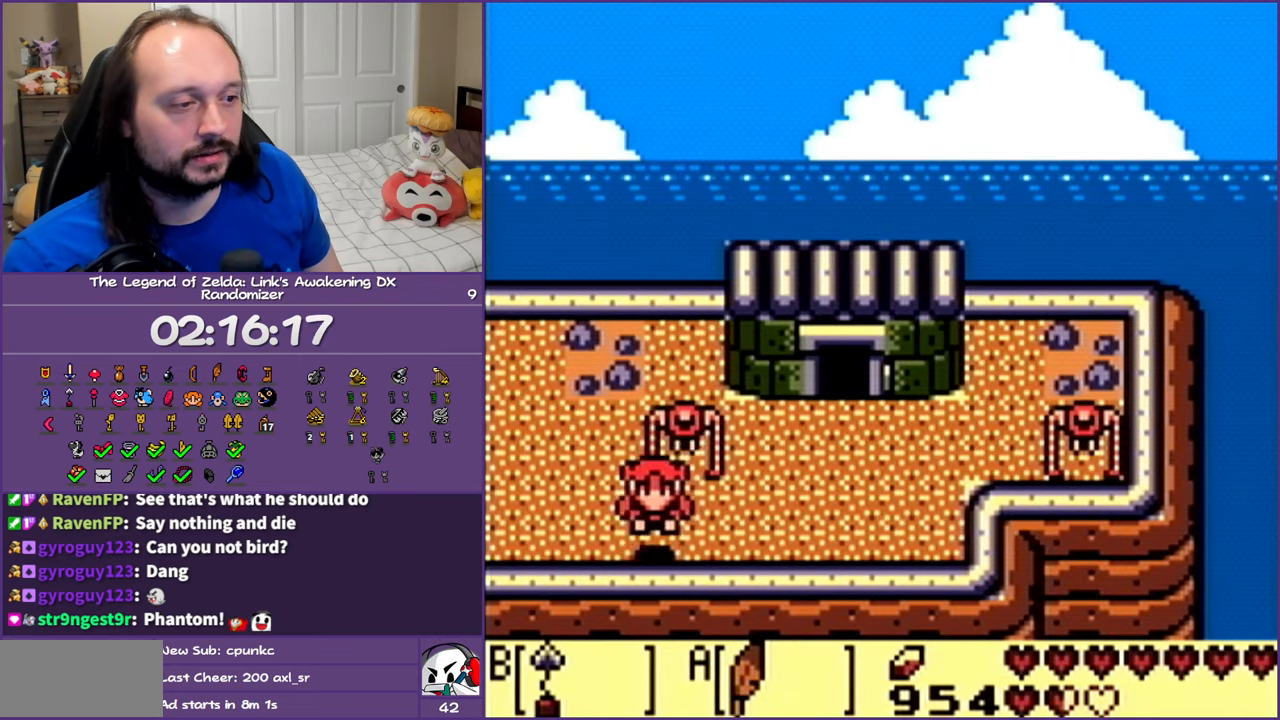
{"buttons": ["DPAD_LEFT"], "events": [[300, "DPAD_UP", "up"]]}
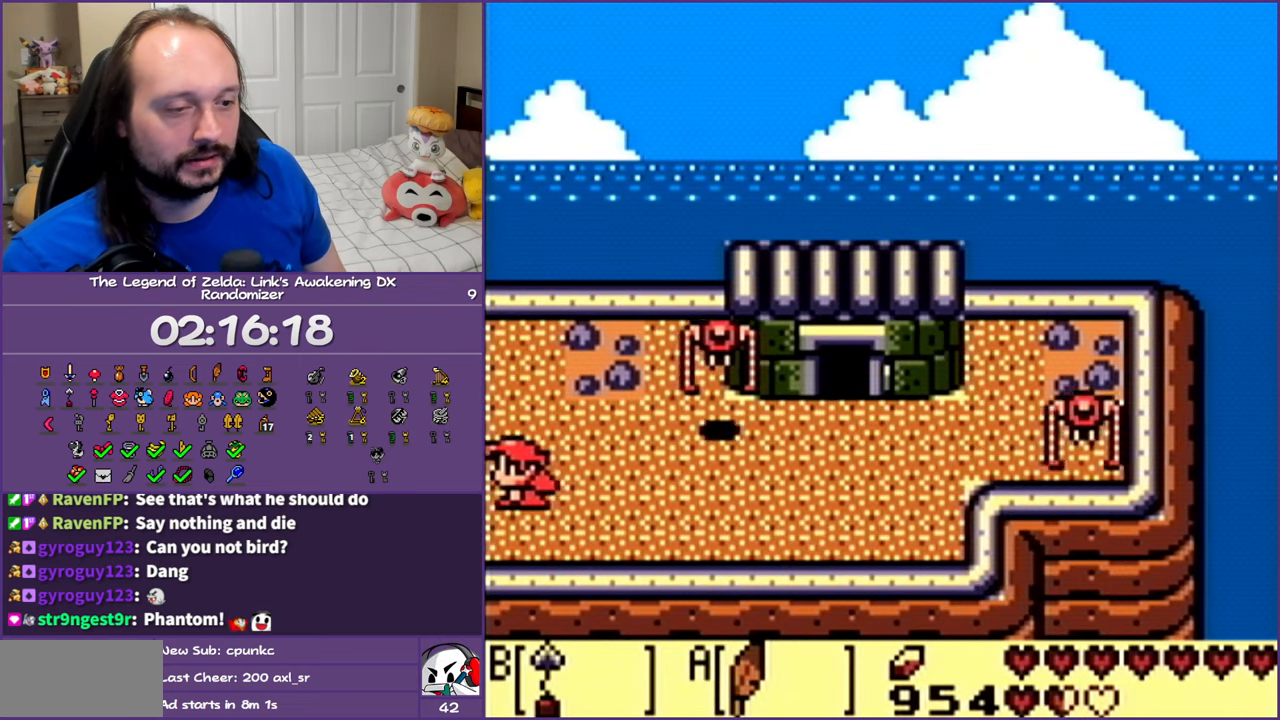
{"buttons": ["DPAD_LEFT"], "events": []}
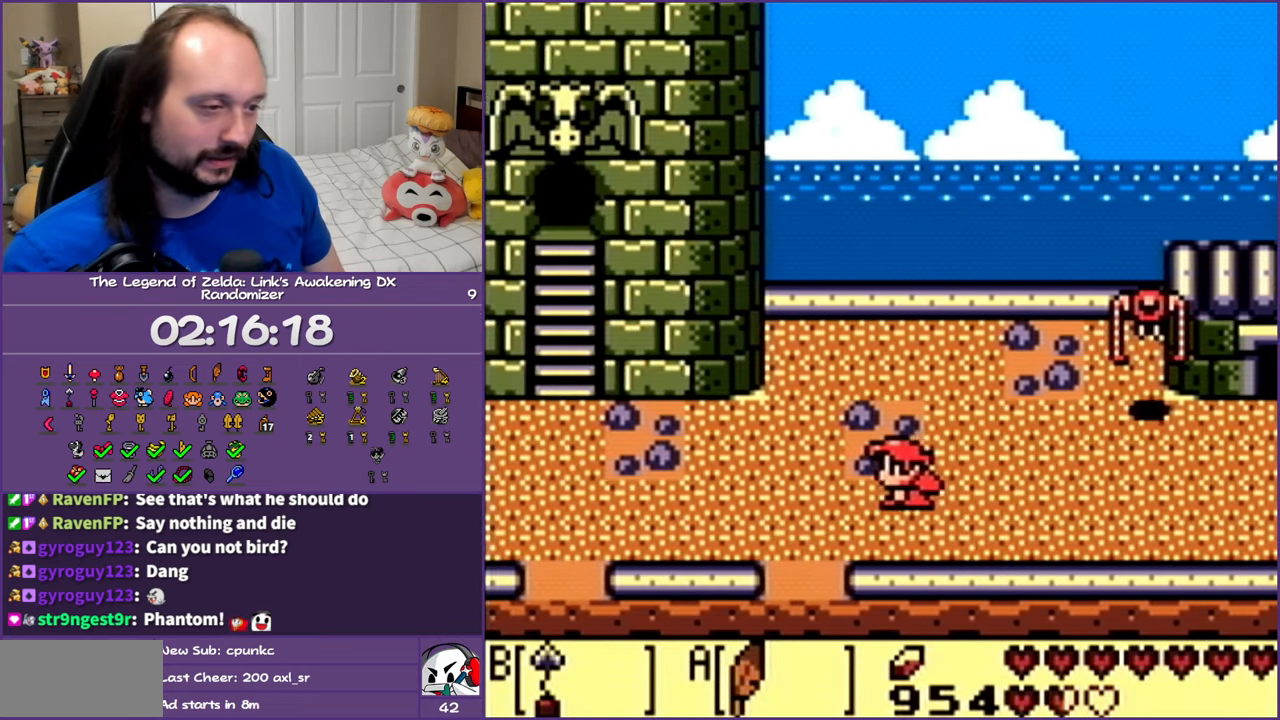
{"buttons": ["A", "DPAD_LEFT"], "events": [[317, "A", "down"]]}
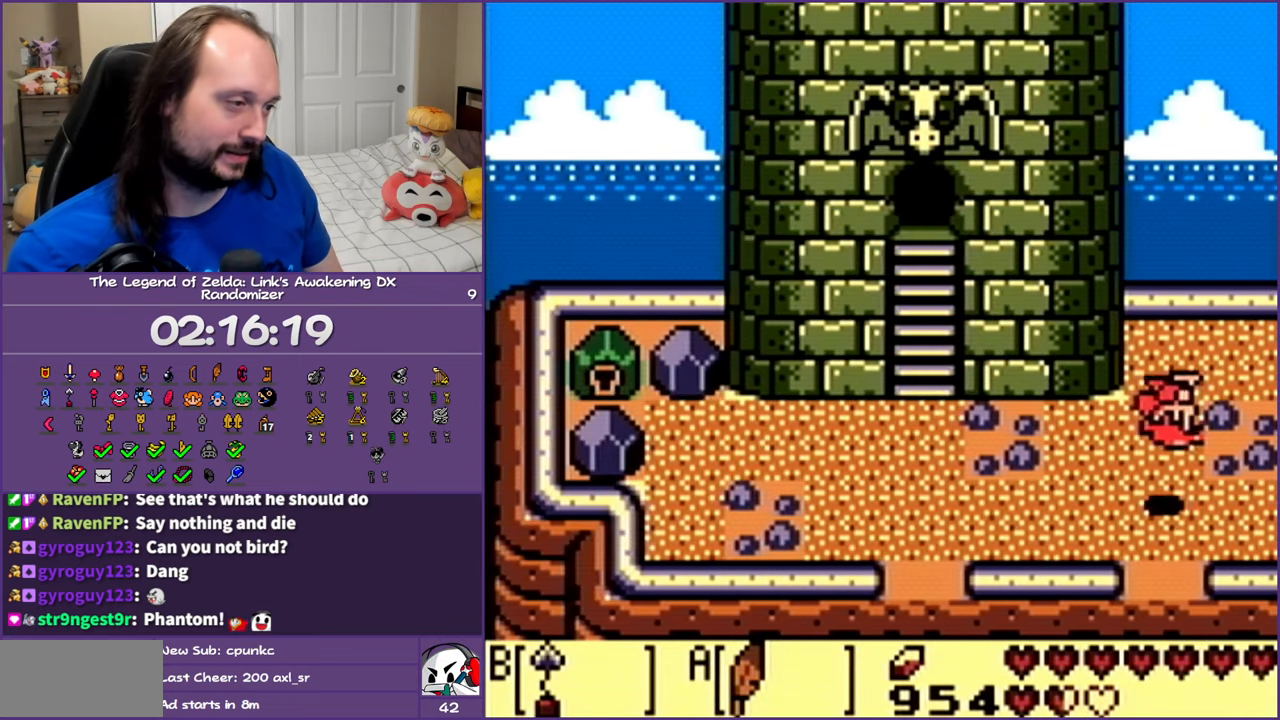
{"buttons": ["A", "DPAD_UP", "DPAD_LEFT"], "events": [[267, "A", "up"], [433, "DPAD_UP", "down"], [467, "A", "down"]]}
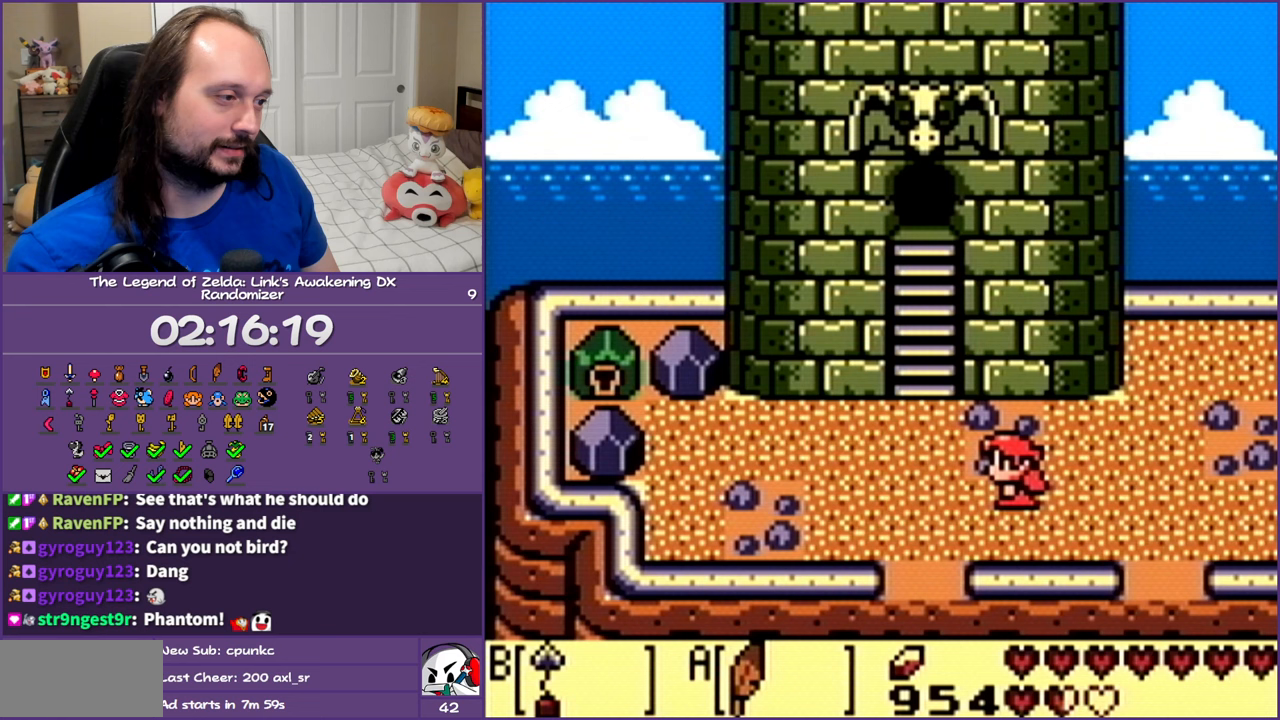
{"buttons": ["DPAD_UP"], "events": [[200, "DPAD_LEFT", "up"], [467, "A", "up"]]}
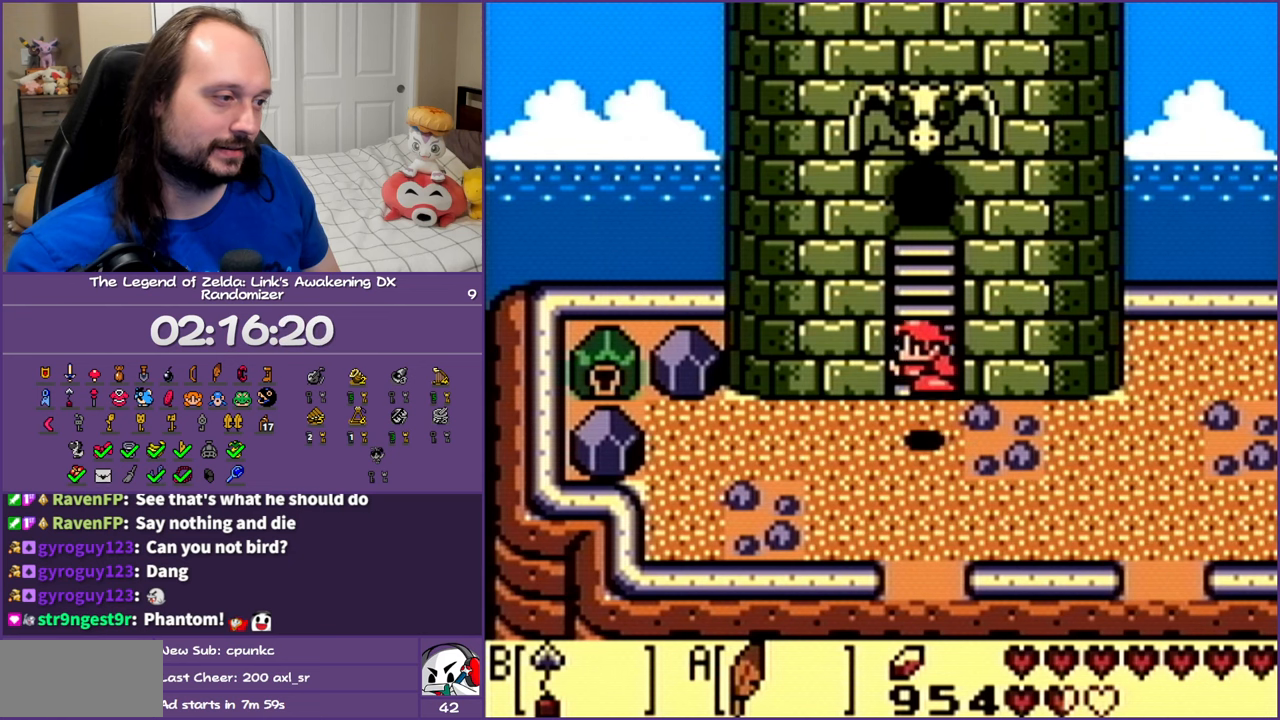
{"buttons": ["A", "DPAD_UP"], "events": [[233, "A", "down"]]}
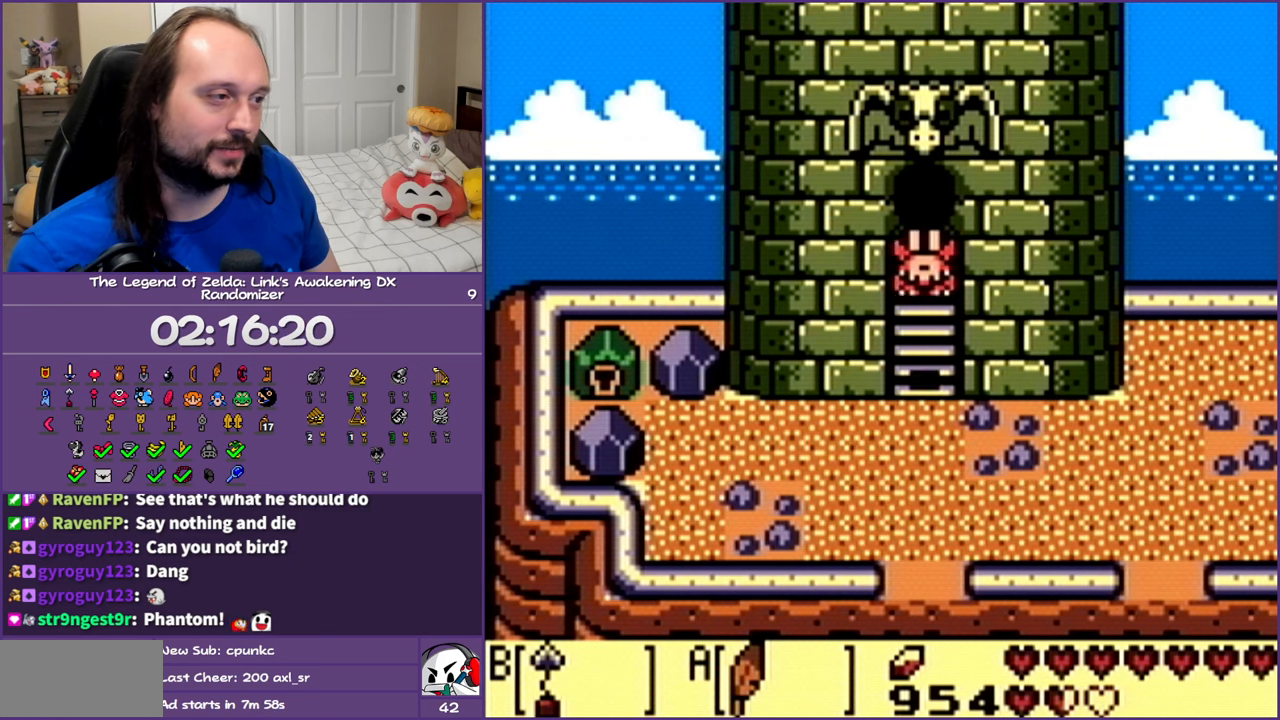
{"buttons": ["A", "DPAD_UP"], "events": [[200, "A", "up"], [400, "A", "down"]]}
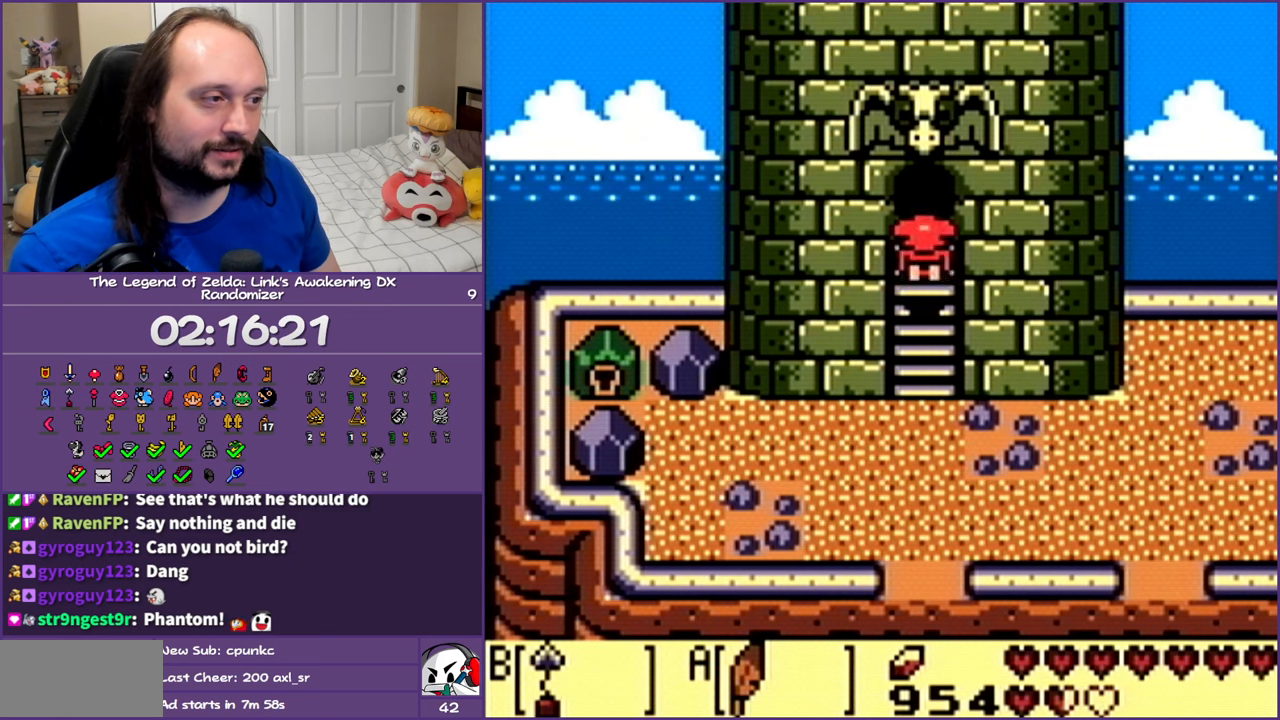
{"buttons": ["DPAD_UP"], "events": [[200, "A", "up"]]}
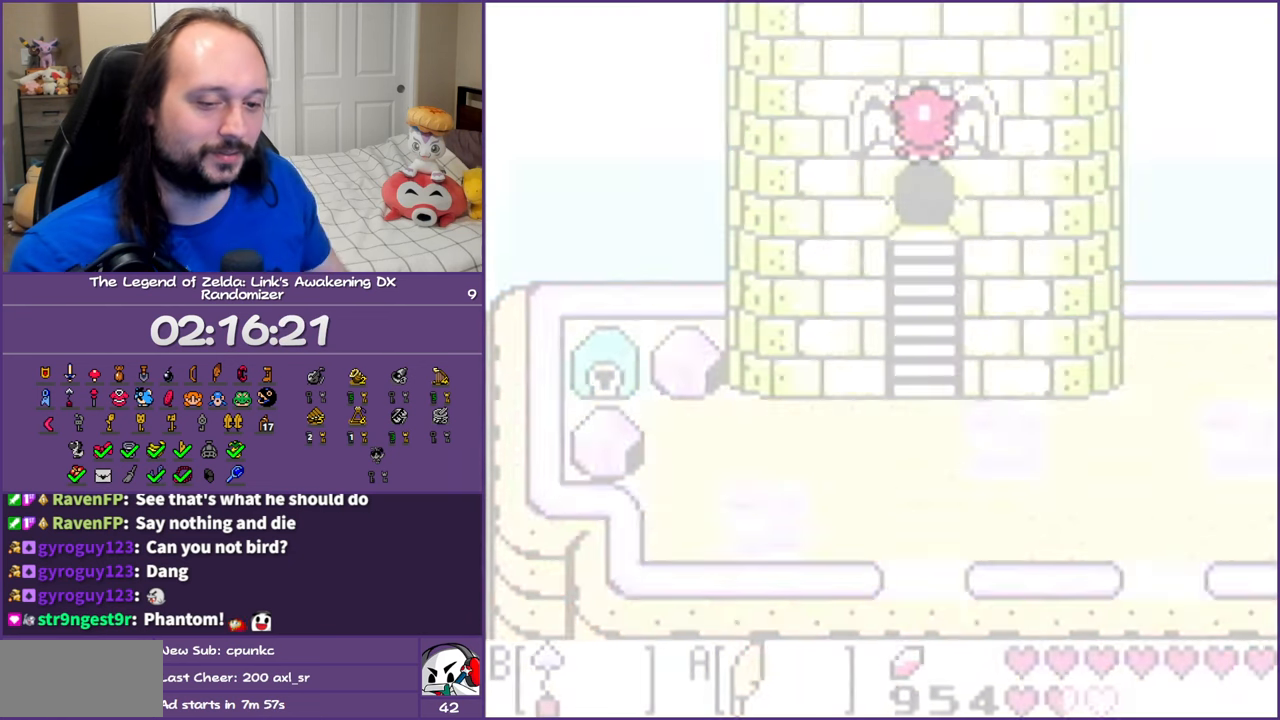
{"buttons": [], "events": [[450, "DPAD_UP", "up"]]}
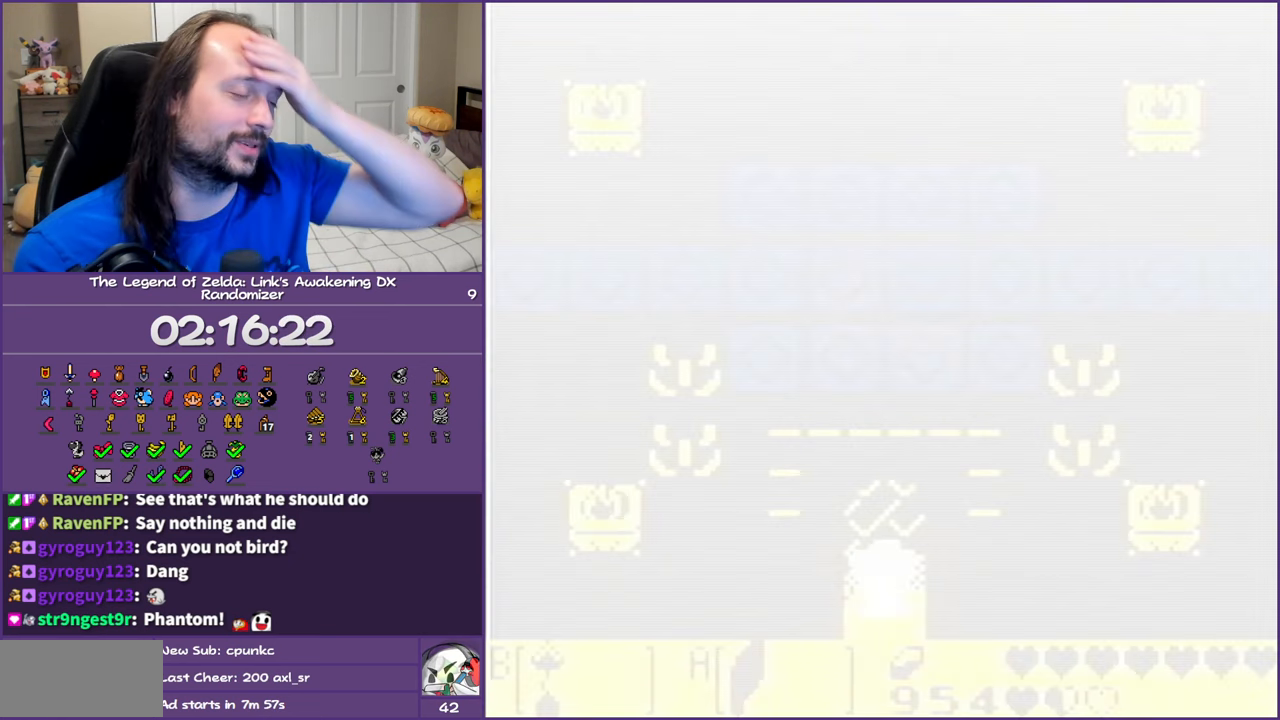
{"buttons": [], "events": []}
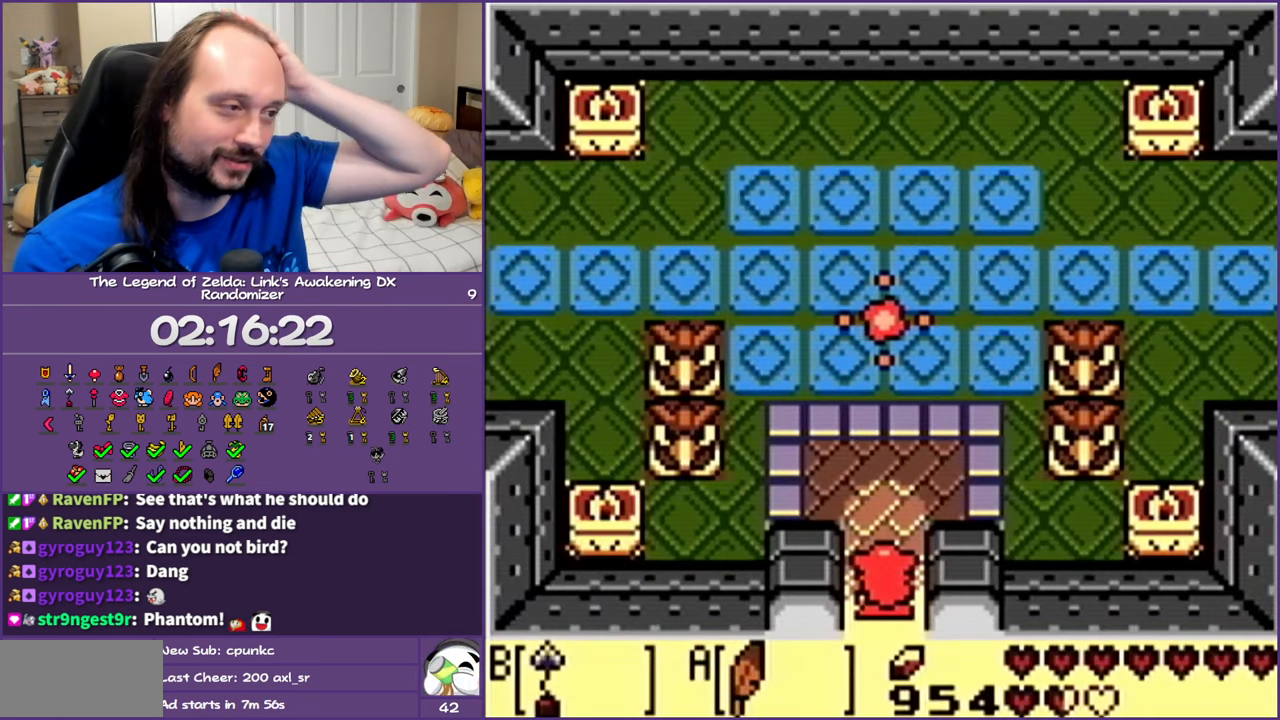
{"buttons": ["DPAD_UP"], "events": [[83, "DPAD_UP", "down"]]}
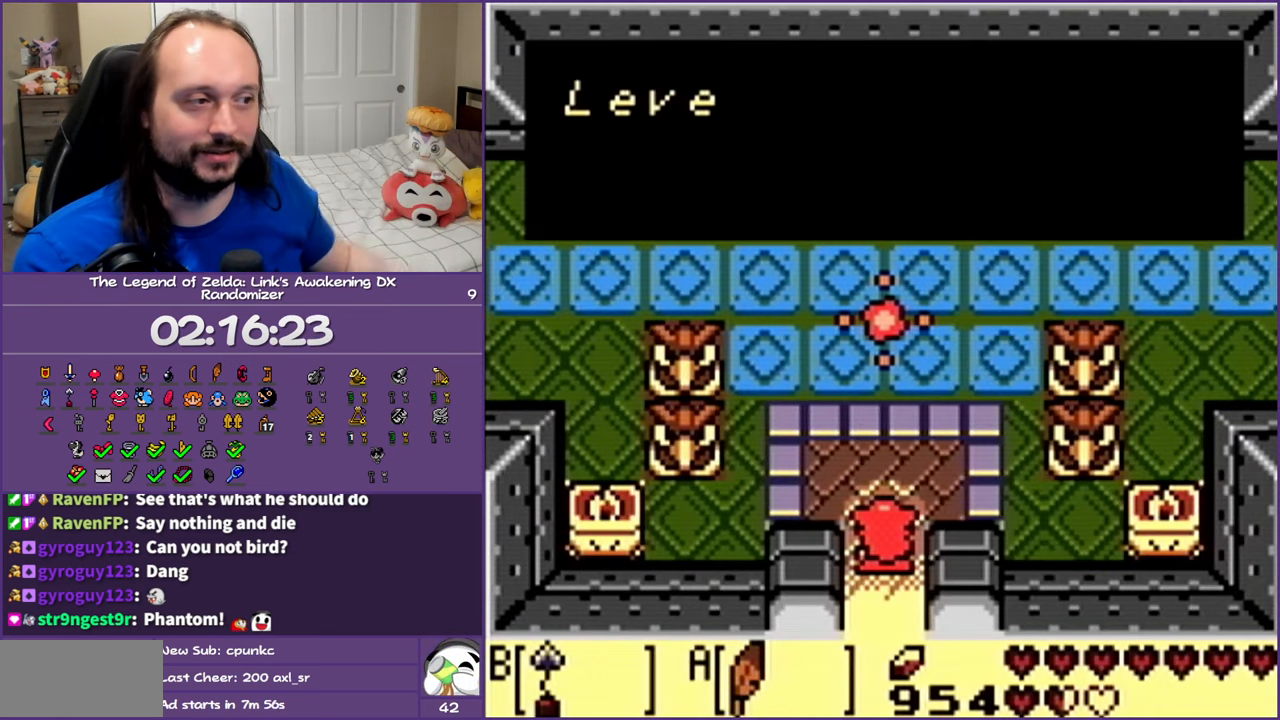
{"buttons": ["B", "DPAD_UP"], "events": [[50, "DPAD_RIGHT", "down"], [200, "DPAD_RIGHT", "up"], [433, "B", "down"]]}
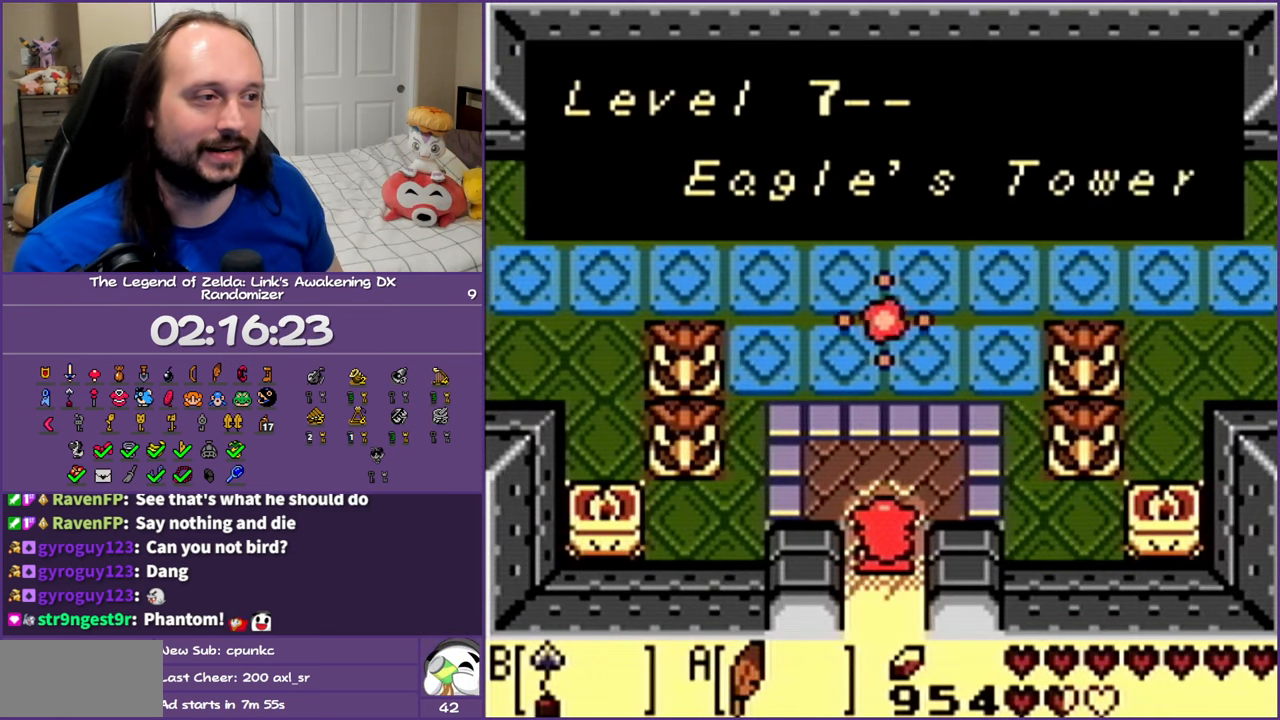
{"buttons": ["DPAD_UP"], "events": [[150, "B", "up"]]}
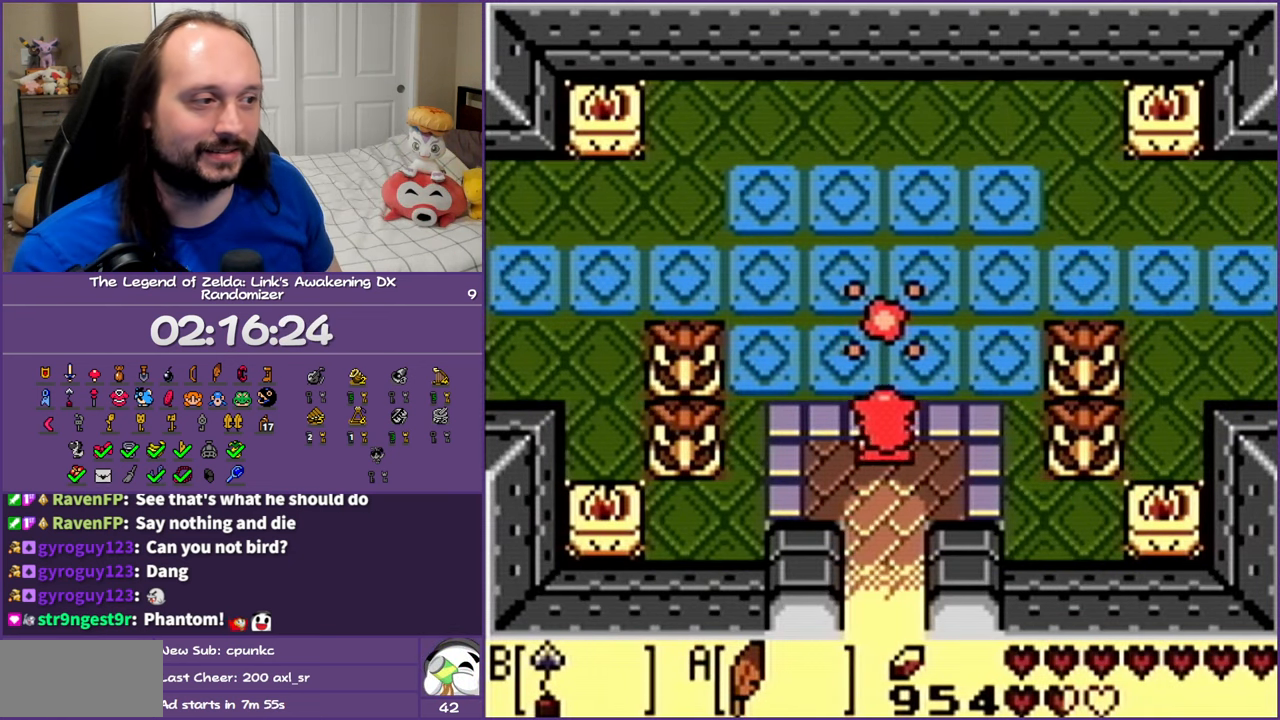
{"buttons": ["DPAD_RIGHT"], "events": [[117, "DPAD_UP", "up"], [350, "DPAD_RIGHT", "down"]]}
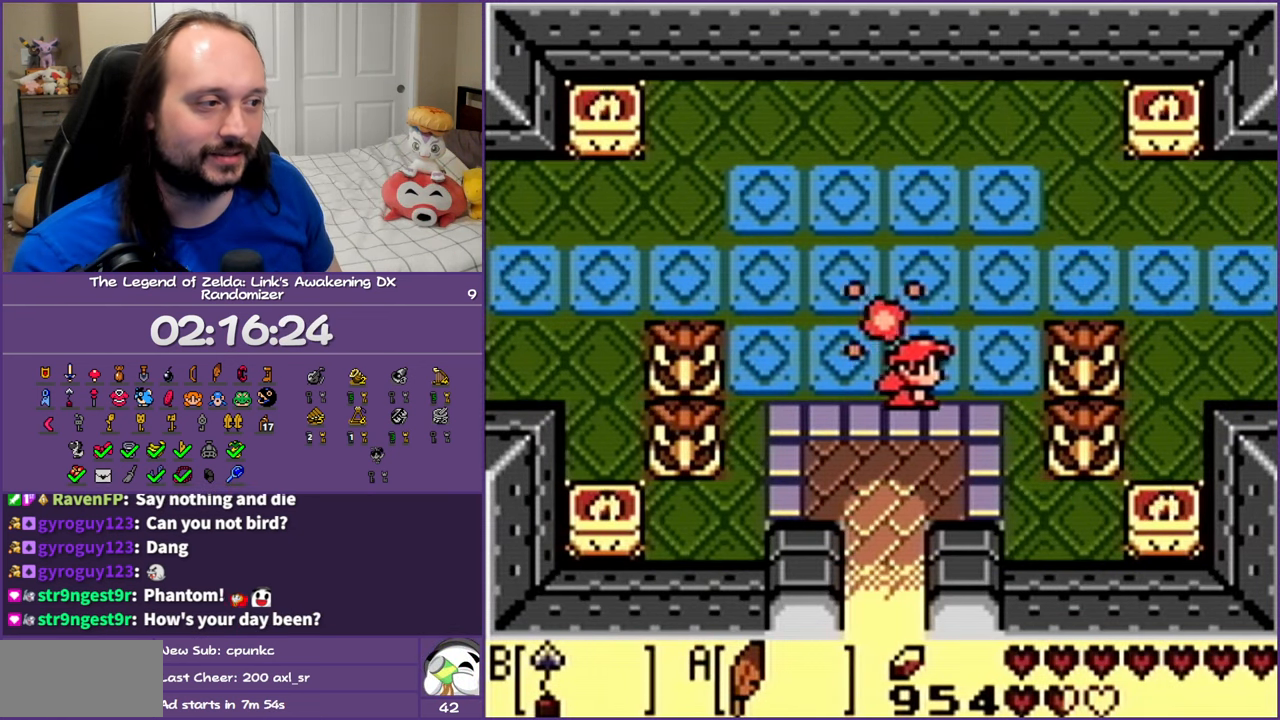
{"buttons": ["DPAD_RIGHT"], "events": [[67, "DPAD_UP", "down"], [450, "DPAD_UP", "up"]]}
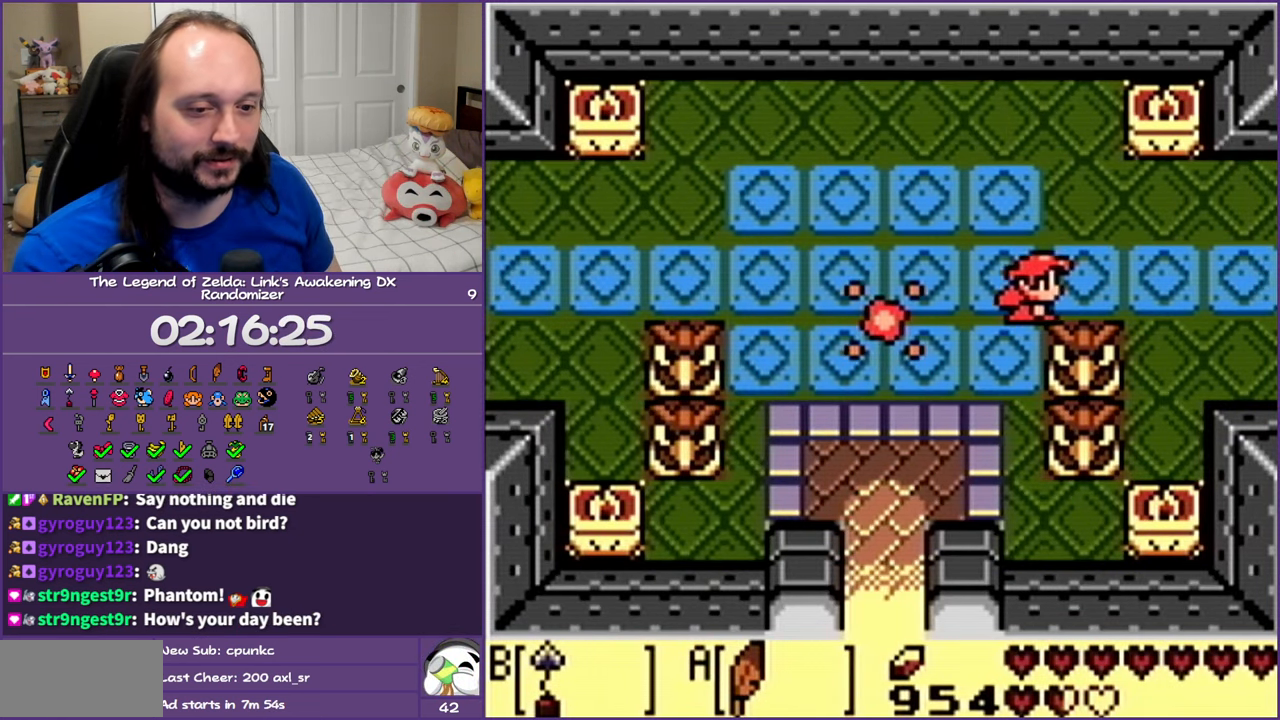
{"buttons": ["DPAD_RIGHT"], "events": [[183, "DPAD_RIGHT", "up"], [467, "DPAD_RIGHT", "down"]]}
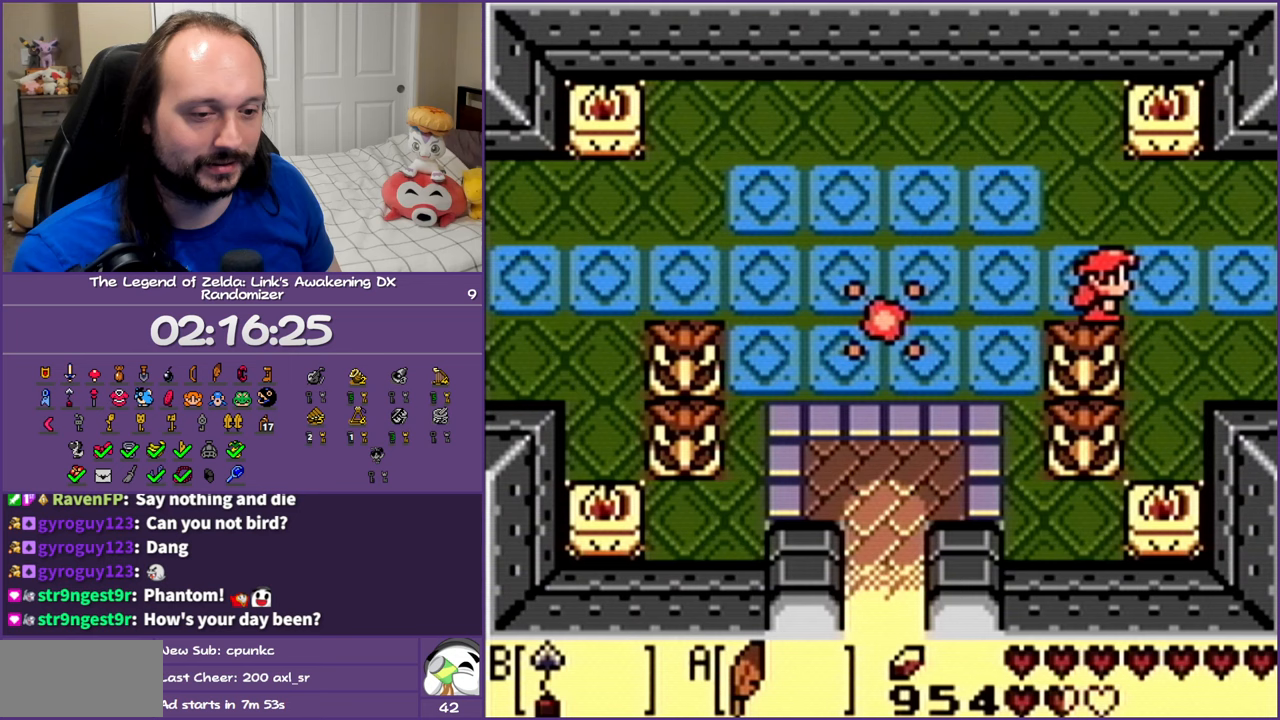
{"buttons": ["DPAD_RIGHT"], "events": []}
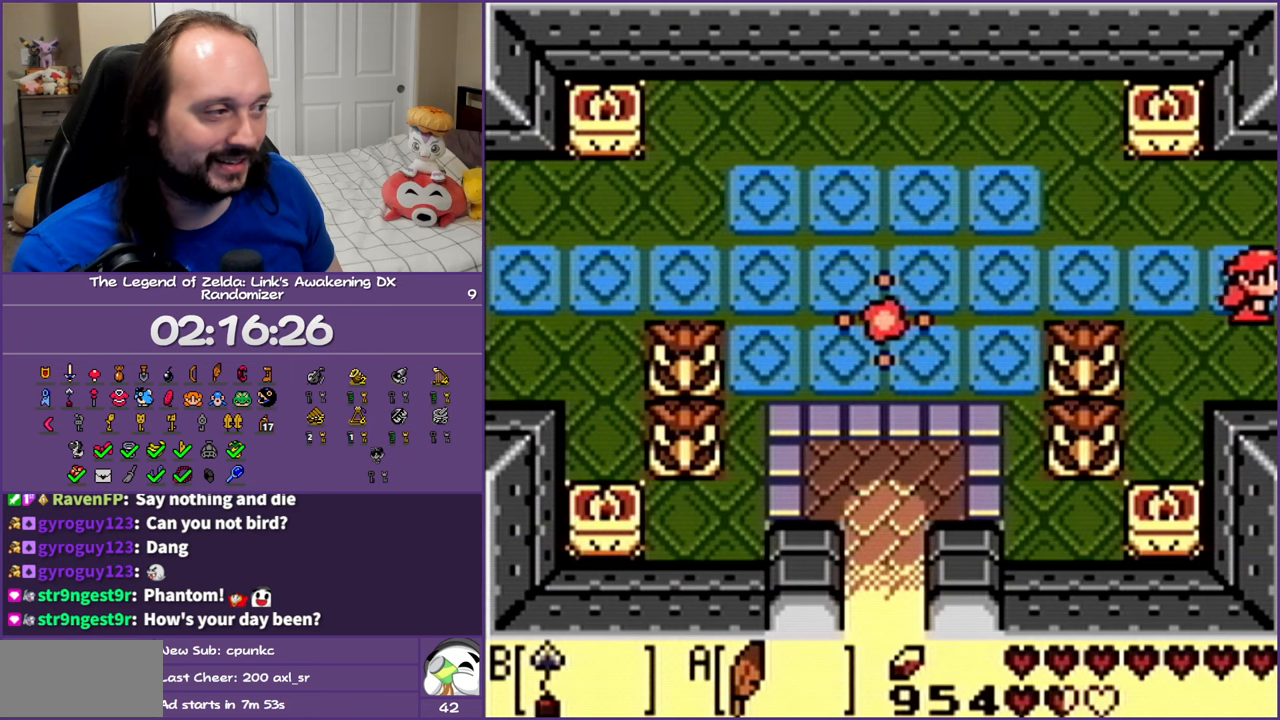
{"buttons": [], "events": [[450, "DPAD_RIGHT", "up"]]}
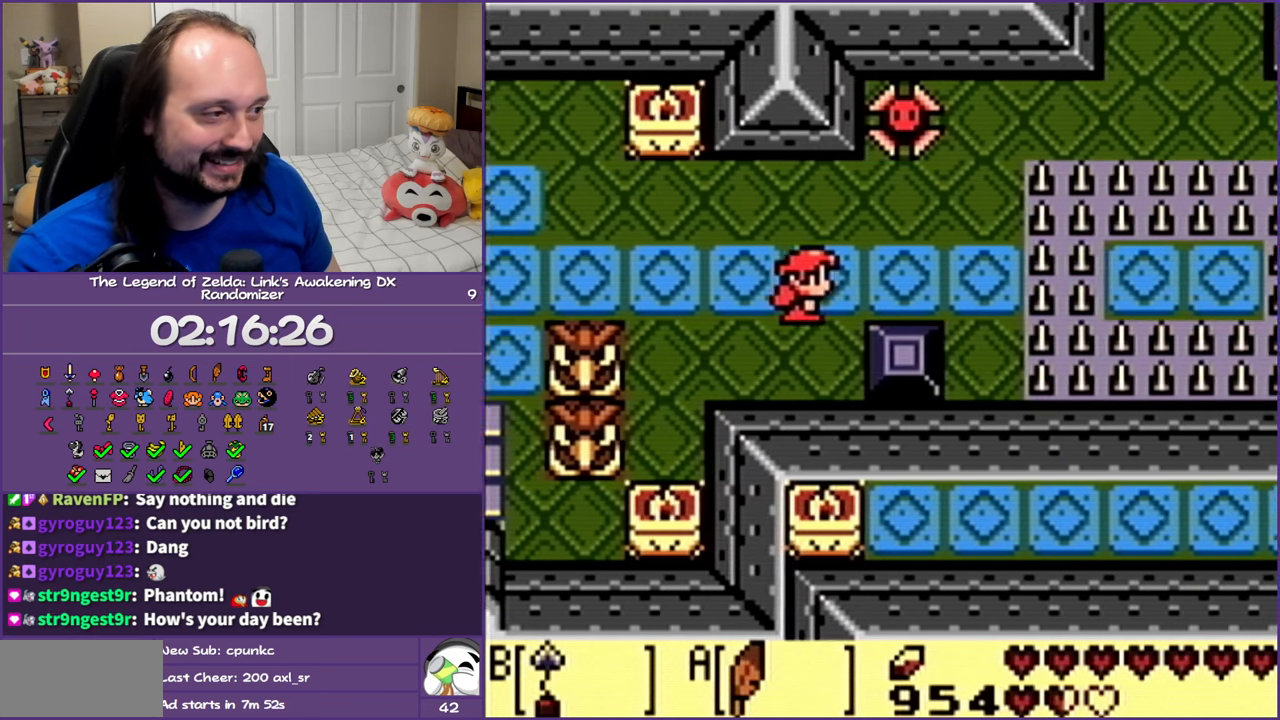
{"buttons": ["DPAD_RIGHT"], "events": [[267, "DPAD_RIGHT", "down"], [317, "A", "down"], [500, "A", "up"]]}
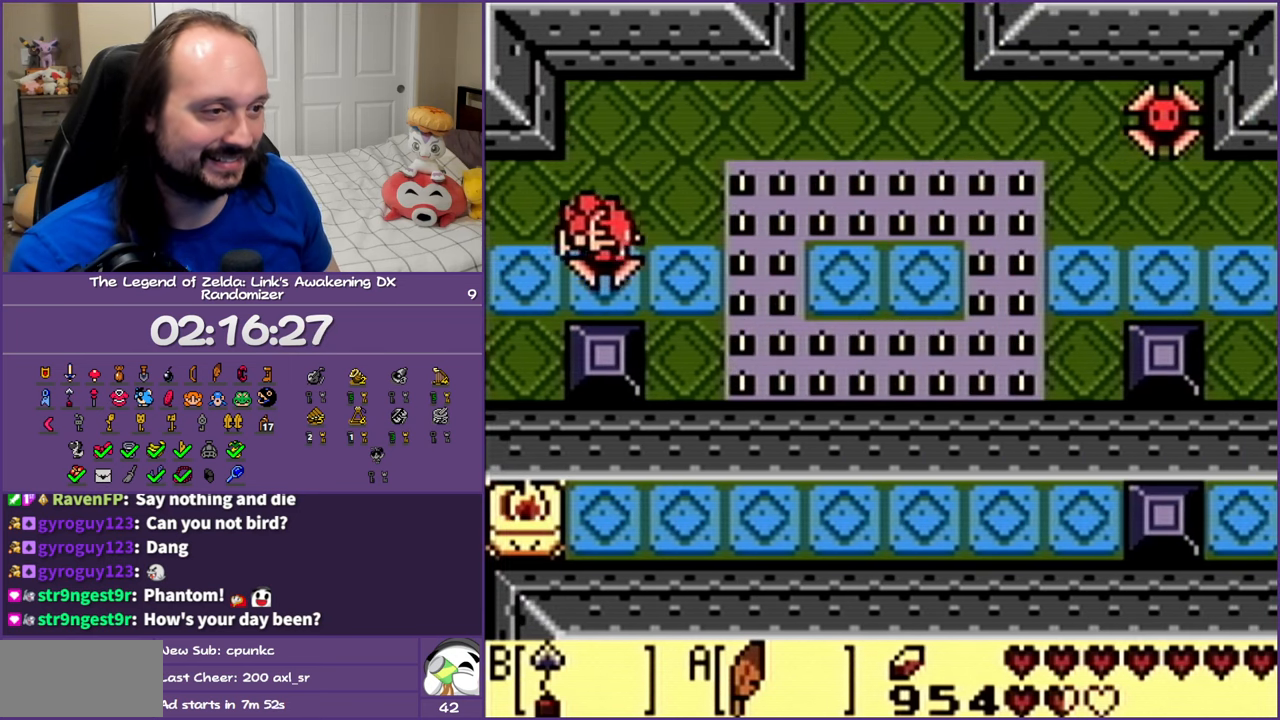
{"buttons": ["A", "DPAD_RIGHT"], "events": [[100, "DPAD_RIGHT", "up"], [383, "DPAD_RIGHT", "down"], [433, "A", "down"]]}